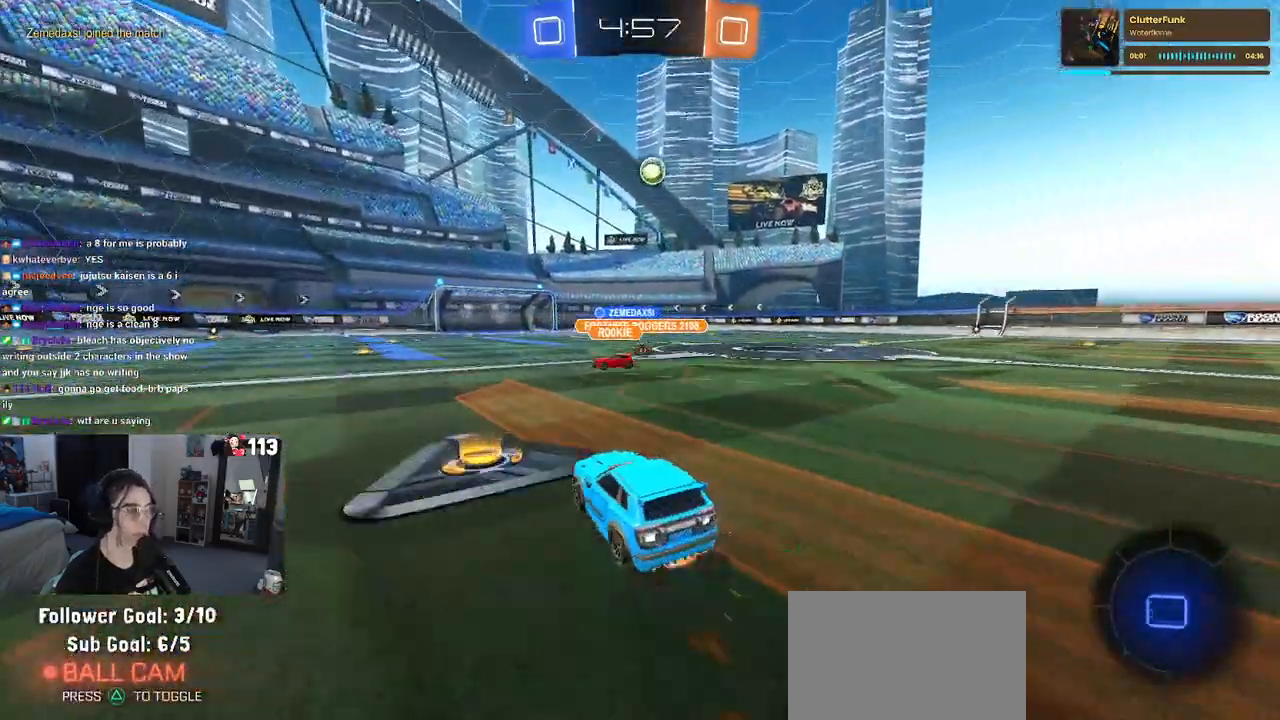
Gameplay with a controller (PlayStation layout); each line is a JSON object with the inputs held at the frame after it. "events" lists button and stick changes between this image and that frame as [ms after this image, input, new state], when the widget could be followed in between.
{"buttons": ["SQUARE", "R1", "R2"], "left_stick": "down-left", "right_stick": "center", "events": [[17, "CROSS", "down"], [17, "left_stick", "up"], [83, "left_stick", "up-left"], [100, "CROSS", "up"], [150, "CROSS", "down"], [217, "SQUARE", "down"], [233, "left_stick", "down"], [267, "CROSS", "up"], [467, "left_stick", "down-left"]]}
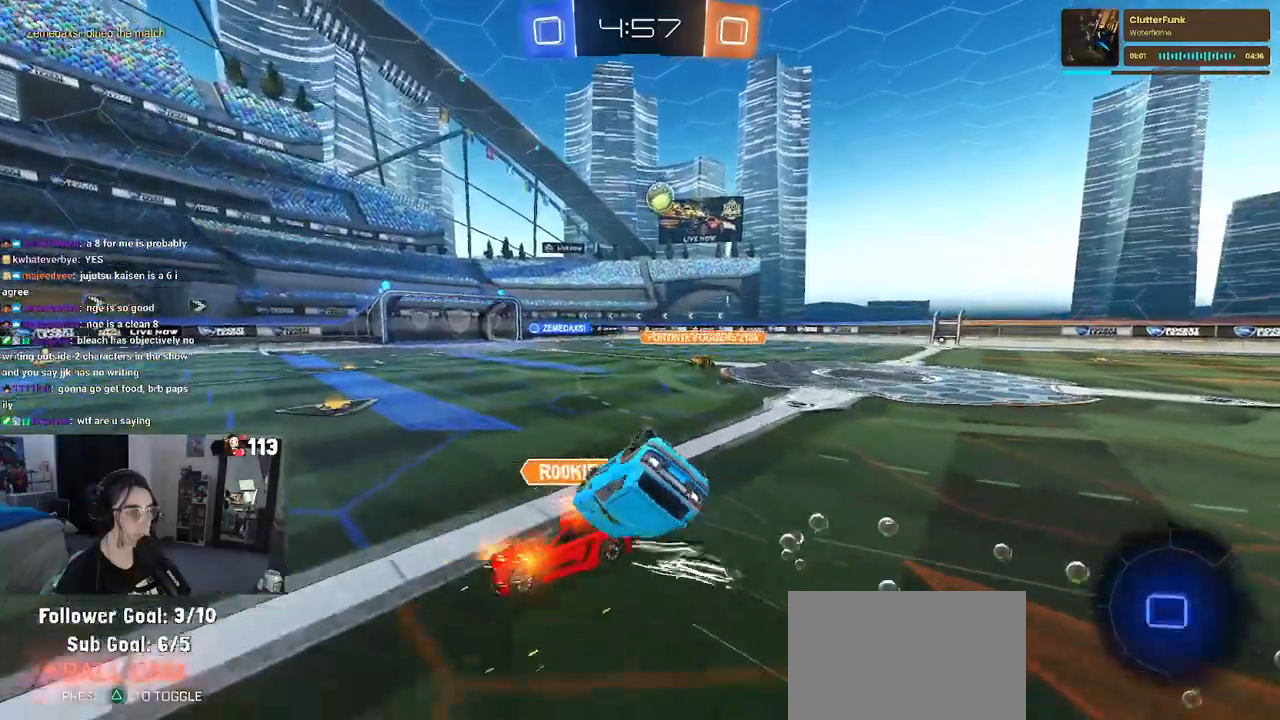
{"buttons": ["SQUARE", "R2"], "left_stick": "down-left", "right_stick": "center", "events": [[333, "R1", "up"]]}
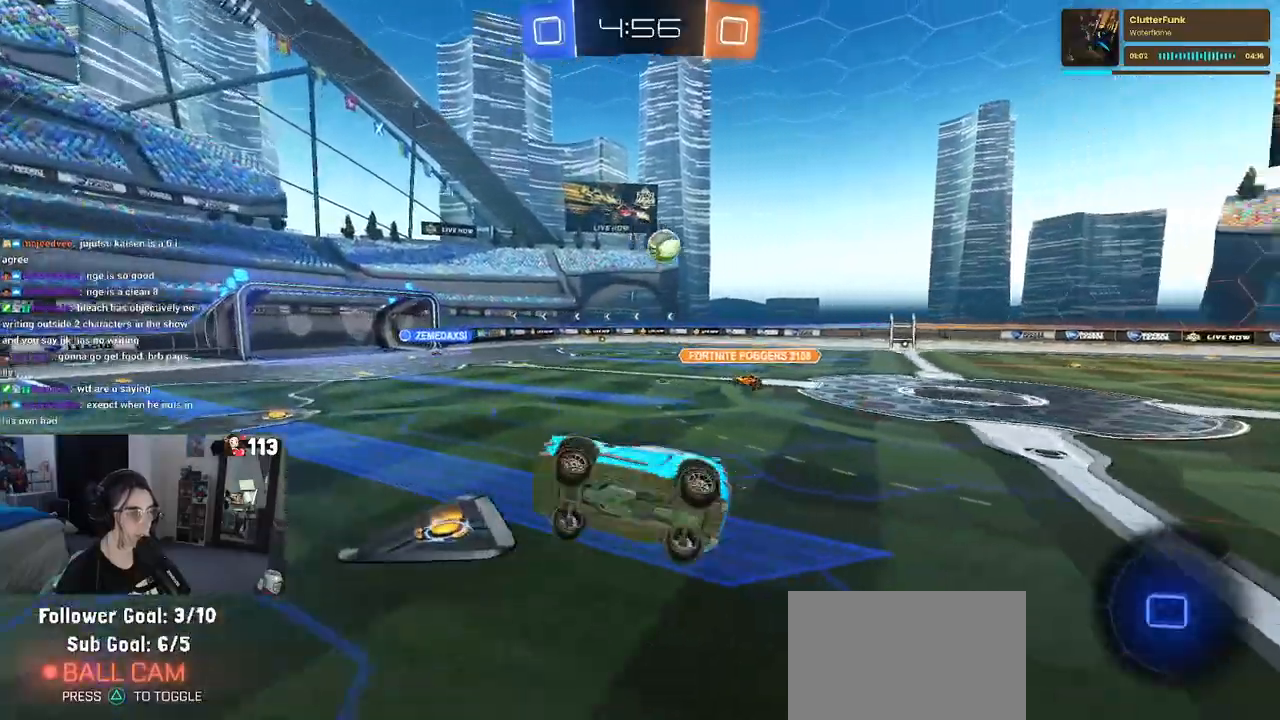
{"buttons": ["R2"], "left_stick": "center", "right_stick": "center", "events": [[100, "SQUARE", "up"], [100, "left_stick", "center"], [200, "TRIANGLE", "down"], [317, "TRIANGLE", "up"]]}
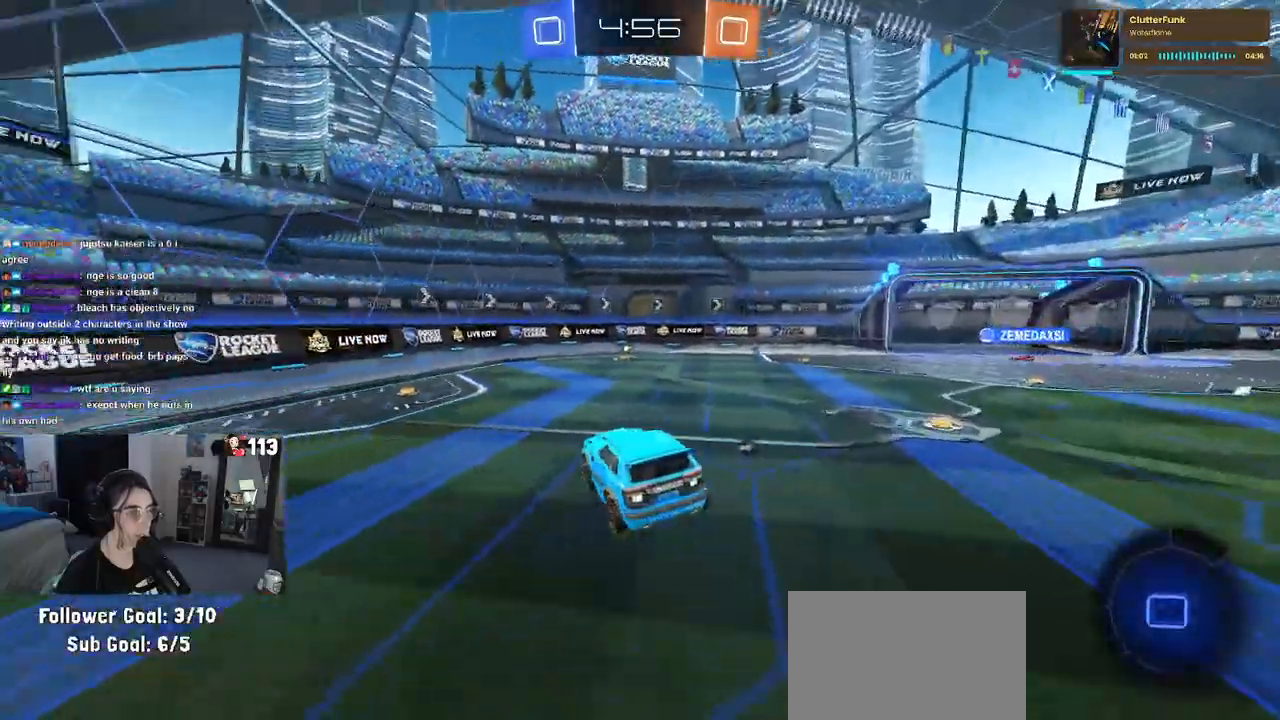
{"buttons": ["R2"], "left_stick": "center", "right_stick": "center", "events": [[50, "TRIANGLE", "down"], [133, "left_stick", "down-right"], [183, "TRIANGLE", "up"], [250, "left_stick", "center"]]}
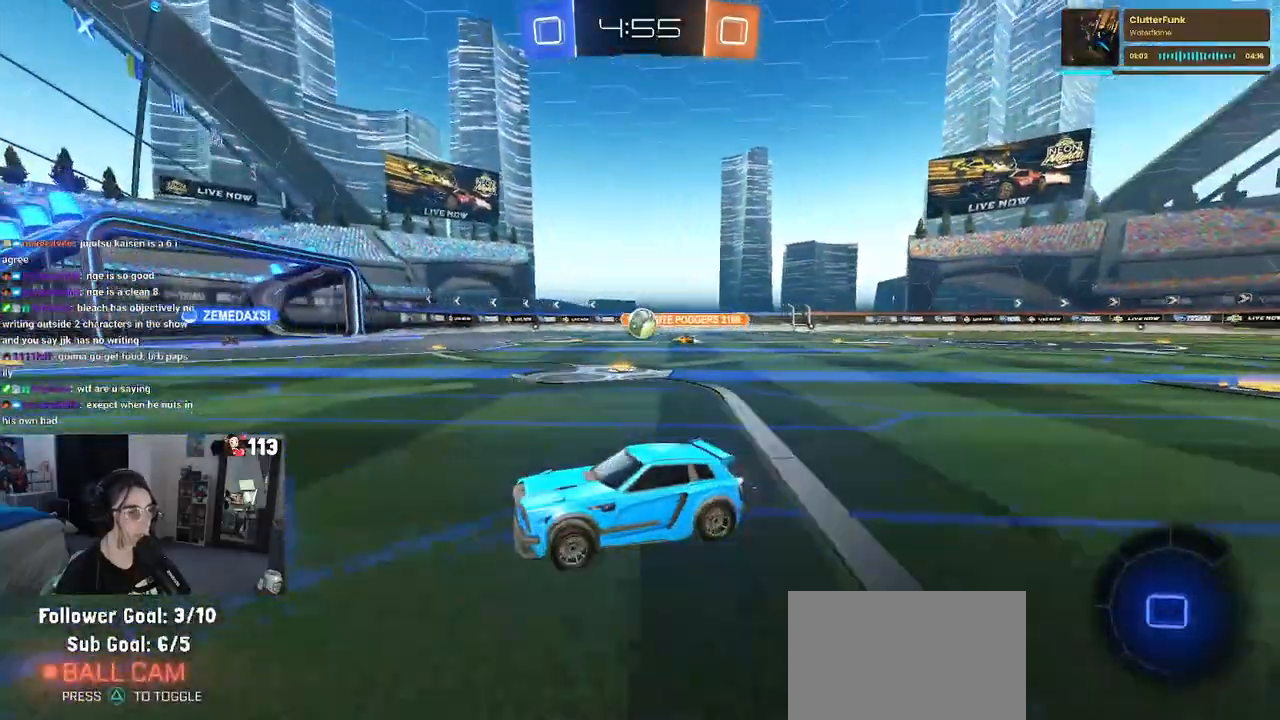
{"buttons": ["R2"], "left_stick": "right", "right_stick": "center", "events": [[300, "left_stick", "left"], [433, "left_stick", "center"], [483, "left_stick", "right"]]}
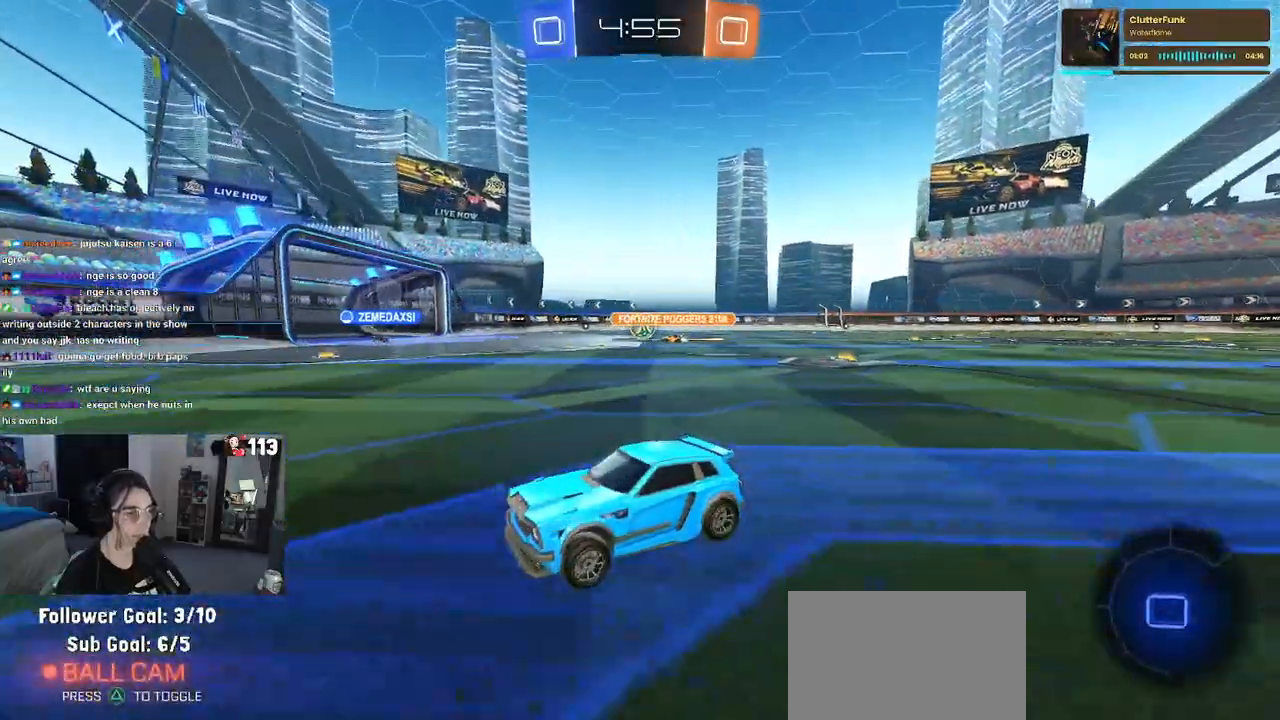
{"buttons": ["R2"], "left_stick": "right", "right_stick": "center", "events": [[250, "left_stick", "center"], [433, "left_stick", "right"]]}
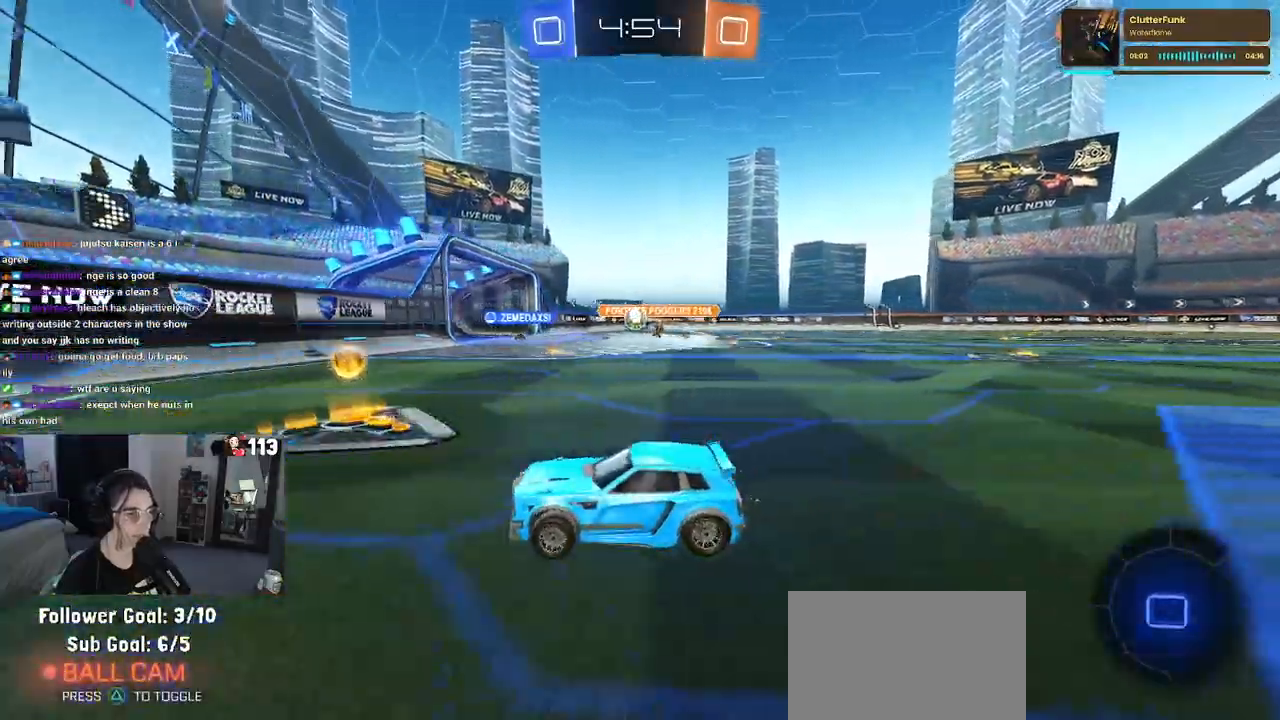
{"buttons": ["R2"], "left_stick": "right", "right_stick": "center", "events": []}
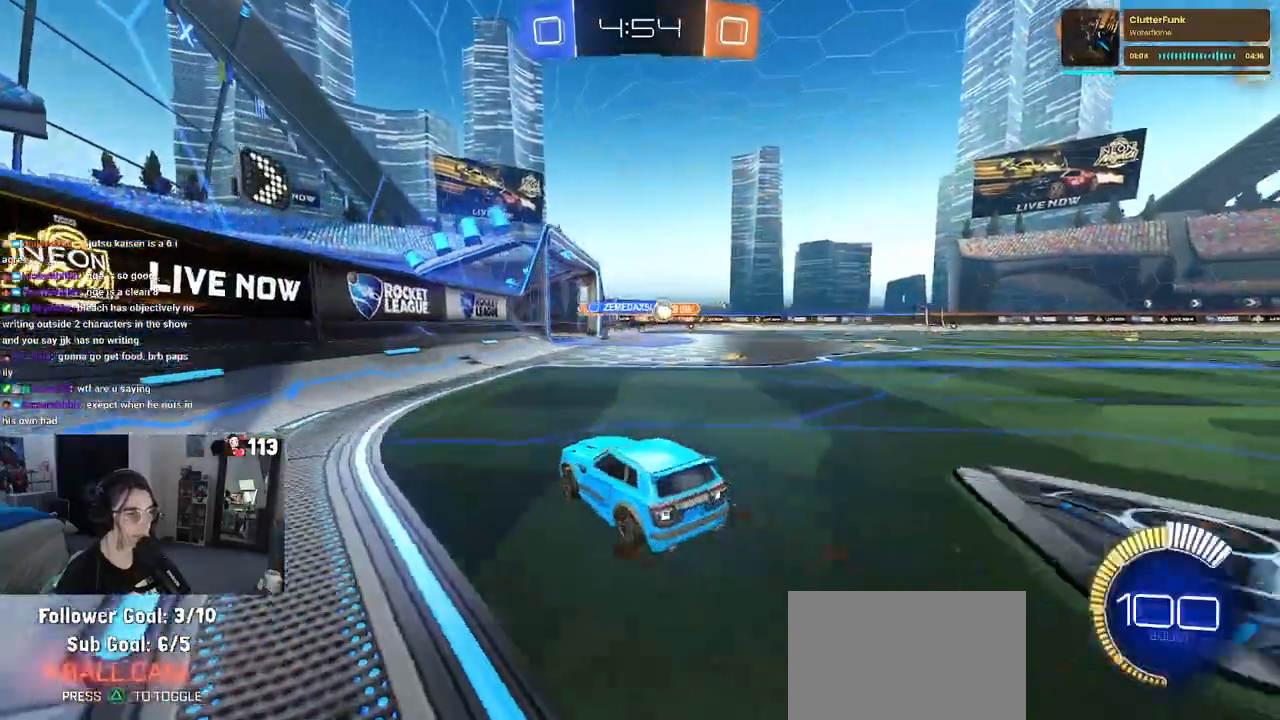
{"buttons": ["R2"], "left_stick": "right", "right_stick": "center", "events": []}
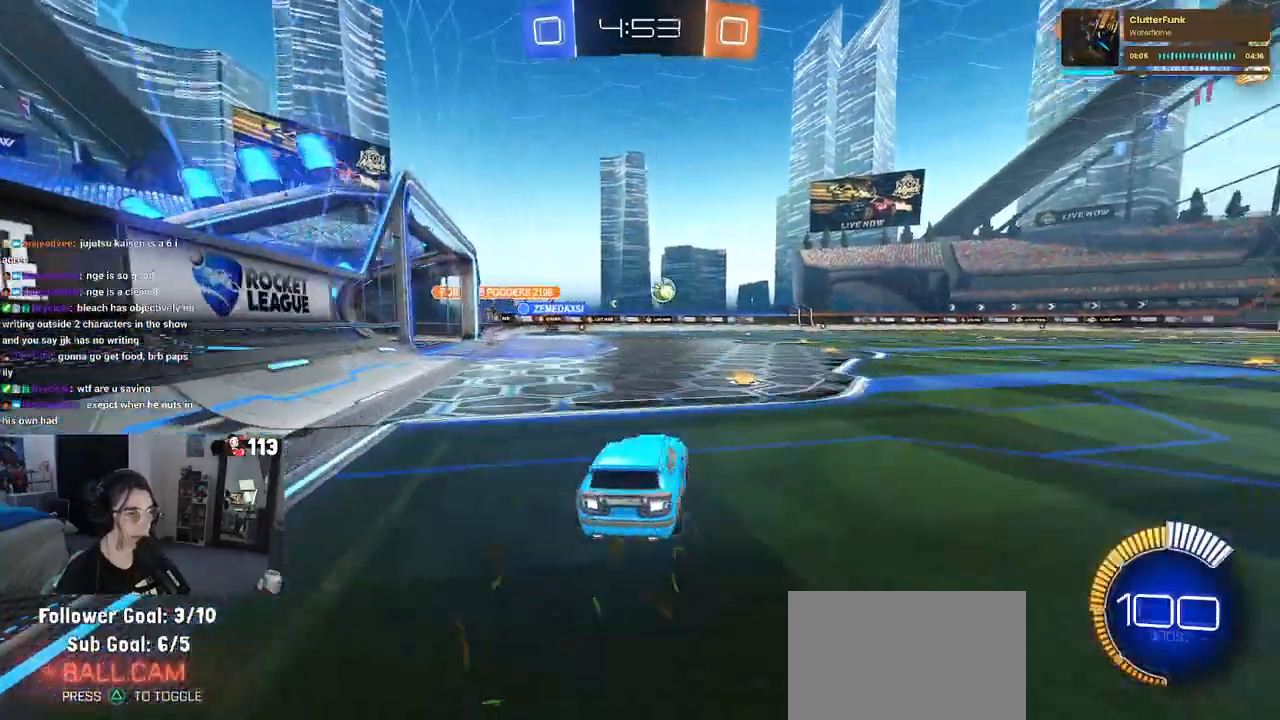
{"buttons": ["R1", "R2"], "left_stick": "right", "right_stick": "center", "events": [[33, "left_stick", "center"], [50, "R1", "down"], [450, "left_stick", "right"]]}
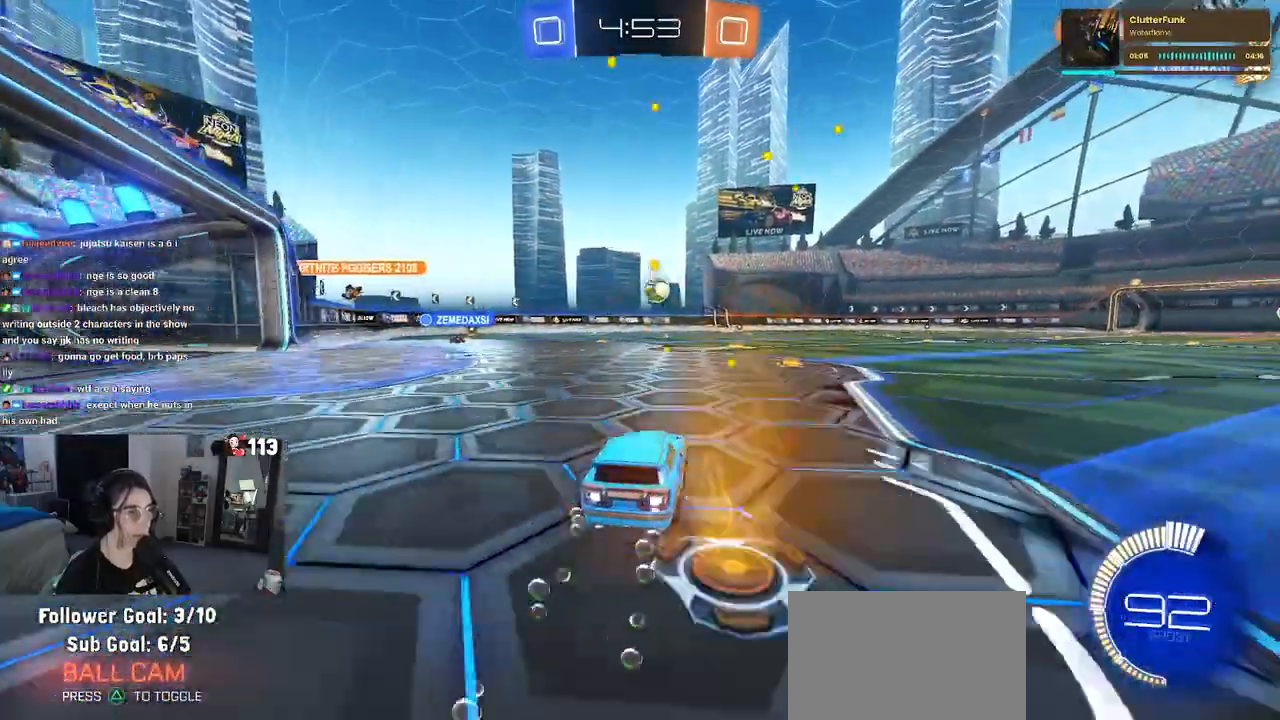
{"buttons": ["R2"], "left_stick": "center", "right_stick": "center", "events": [[83, "left_stick", "center"], [183, "left_stick", "right"], [350, "left_stick", "left"], [467, "left_stick", "center"], [500, "R1", "up"]]}
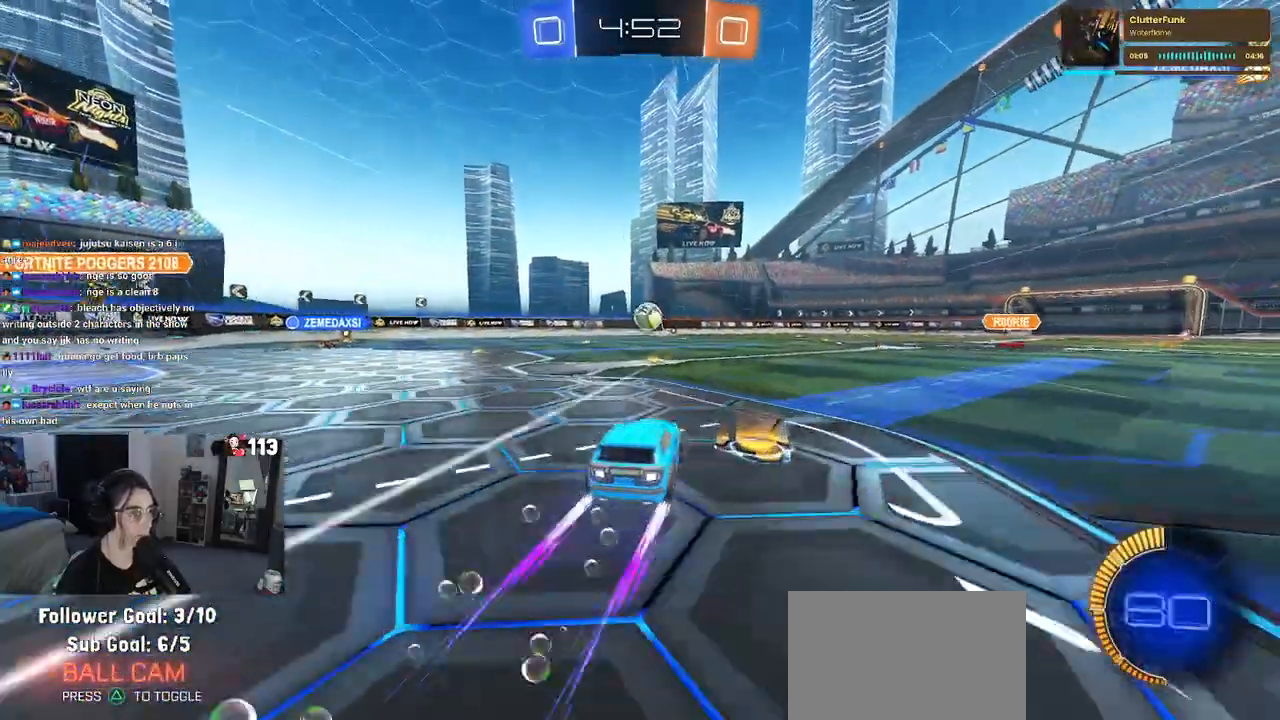
{"buttons": ["SQUARE", "R2"], "left_stick": "left", "right_stick": "center", "events": [[233, "left_stick", "left"], [383, "SQUARE", "down"]]}
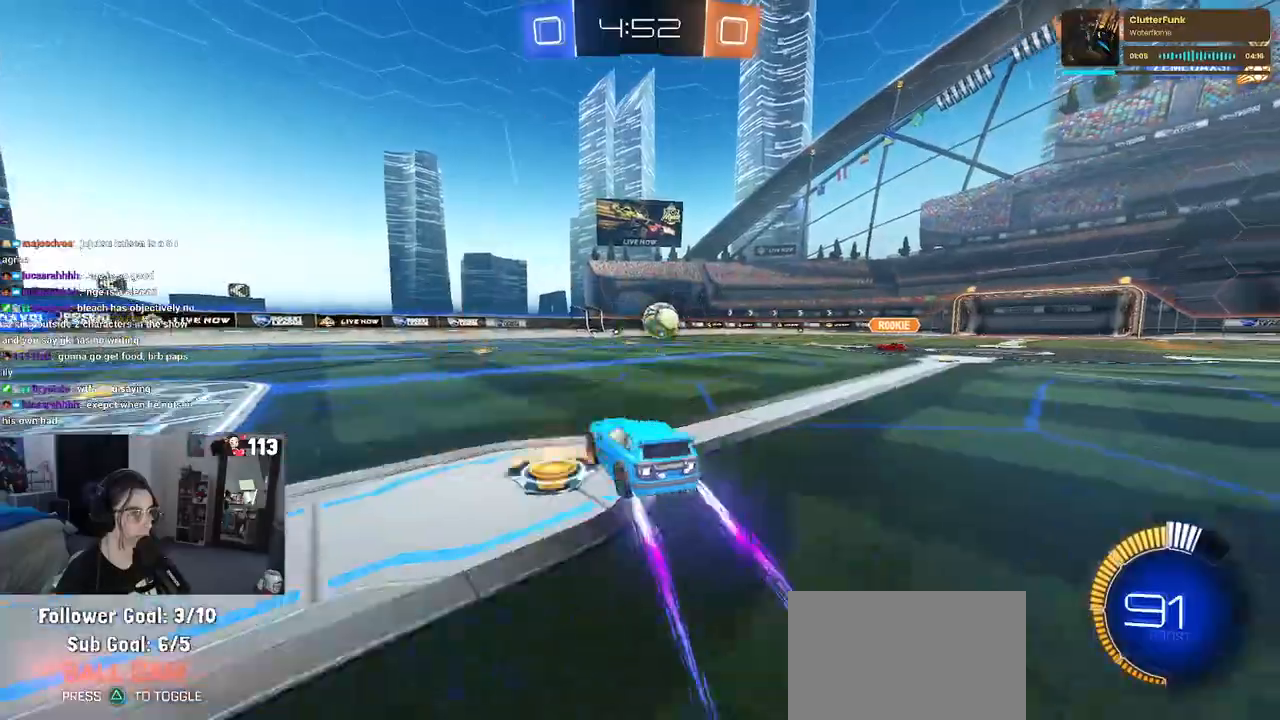
{"buttons": ["R2"], "left_stick": "left", "right_stick": "center", "events": [[50, "SQUARE", "up"]]}
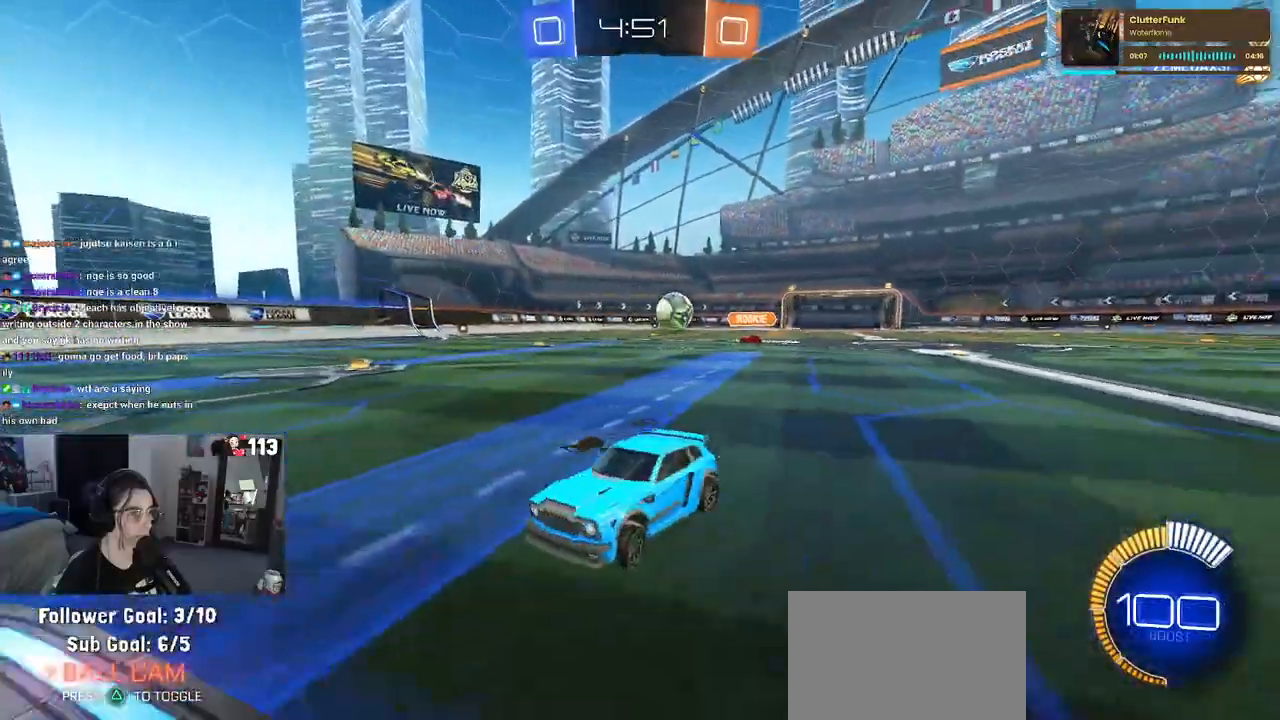
{"buttons": ["R2"], "left_stick": "left", "right_stick": "center", "events": []}
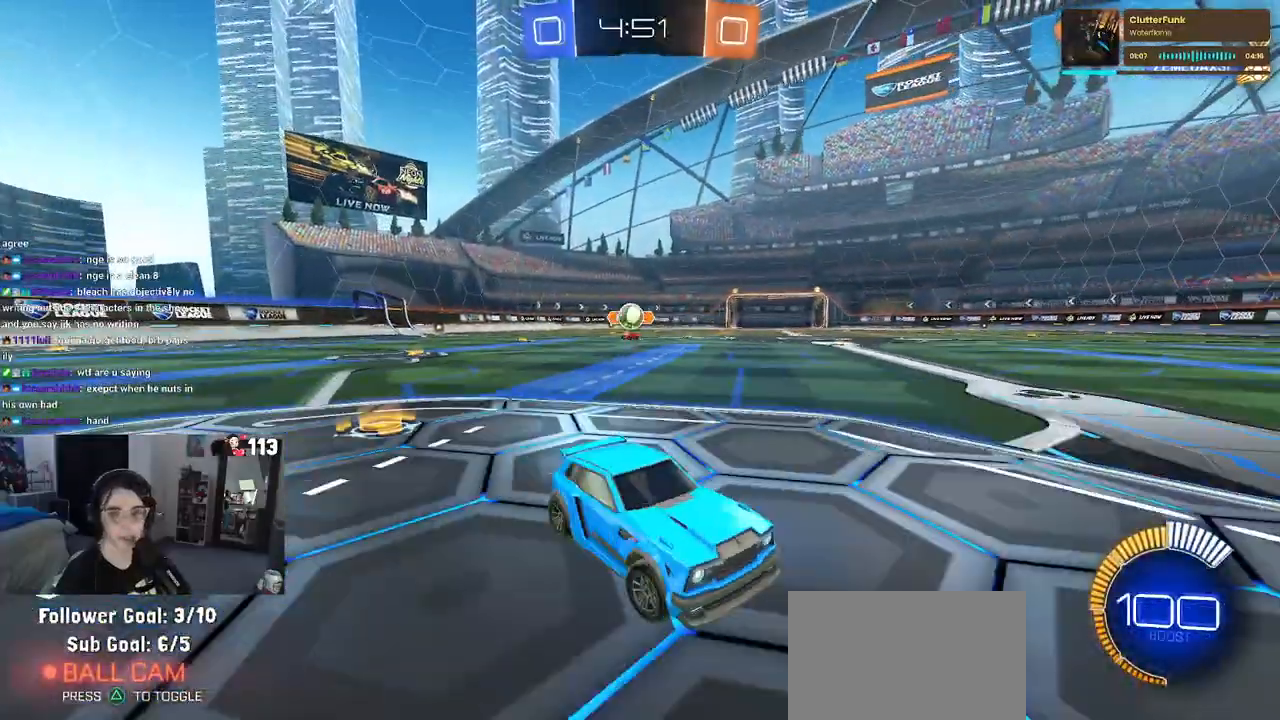
{"buttons": ["R2"], "left_stick": "center", "right_stick": "center", "events": [[217, "left_stick", "down-right"], [433, "left_stick", "center"]]}
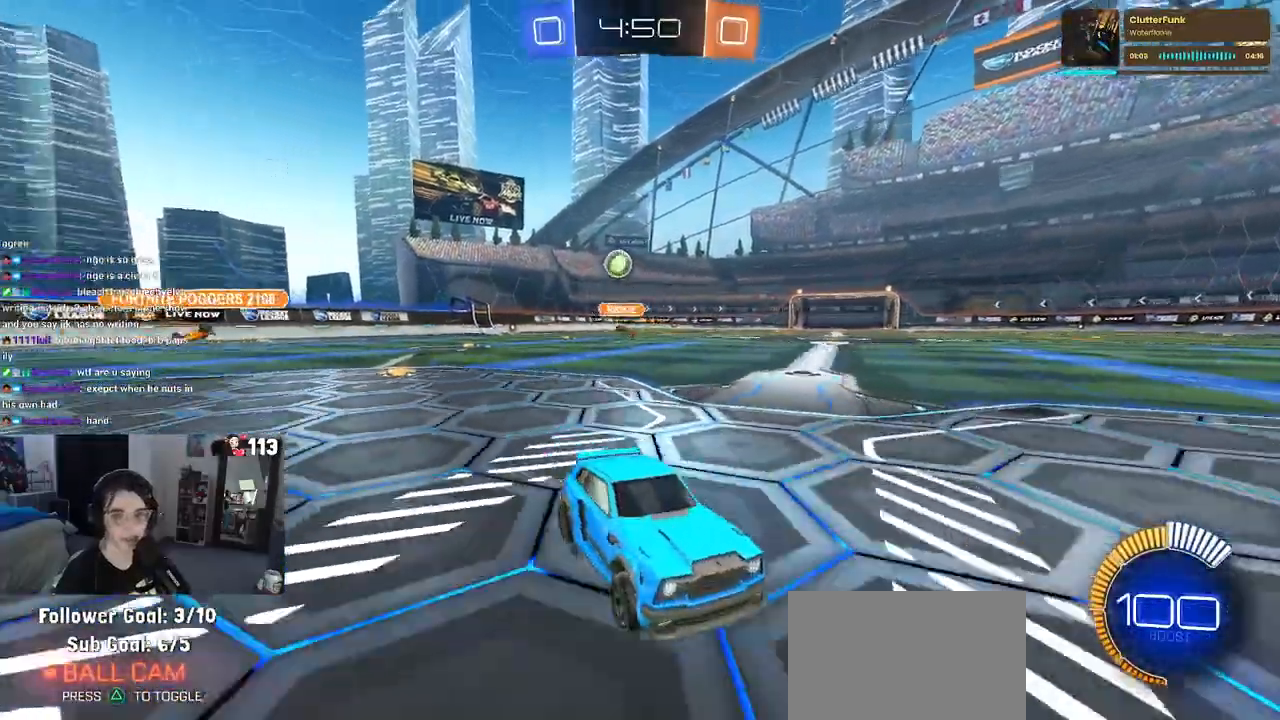
{"buttons": ["R2"], "left_stick": "down-right", "right_stick": "center", "events": [[133, "SQUARE", "down"], [133, "left_stick", "down-right"], [433, "SQUARE", "up"]]}
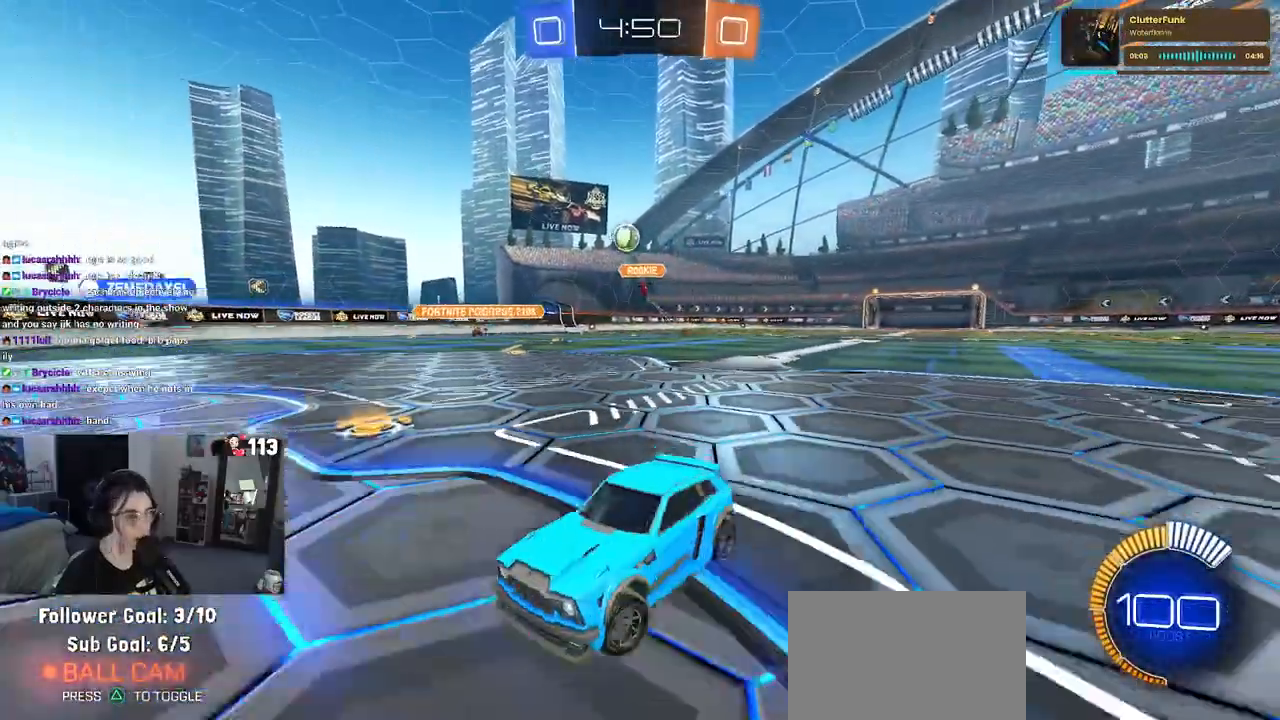
{"buttons": ["R2"], "left_stick": "left", "right_stick": "center", "events": [[233, "left_stick", "center"], [383, "left_stick", "left"]]}
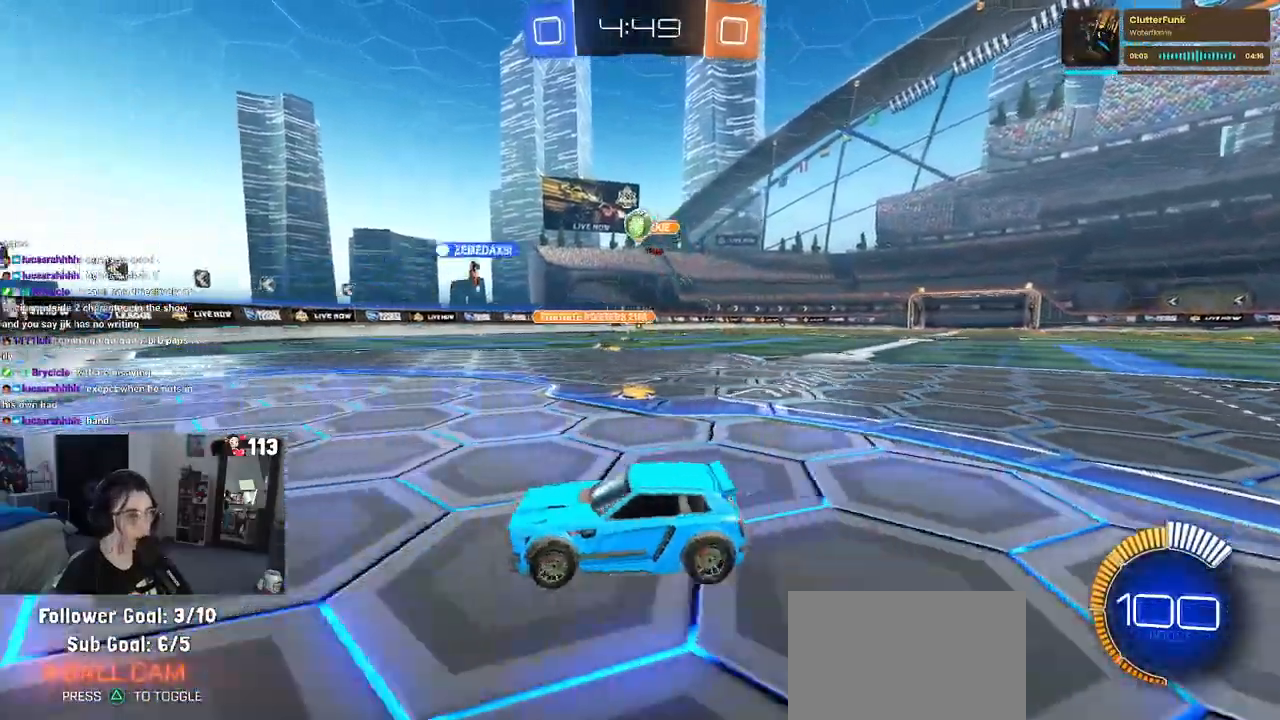
{"buttons": ["R2"], "left_stick": "right", "right_stick": "center", "events": [[100, "left_stick", "right"]]}
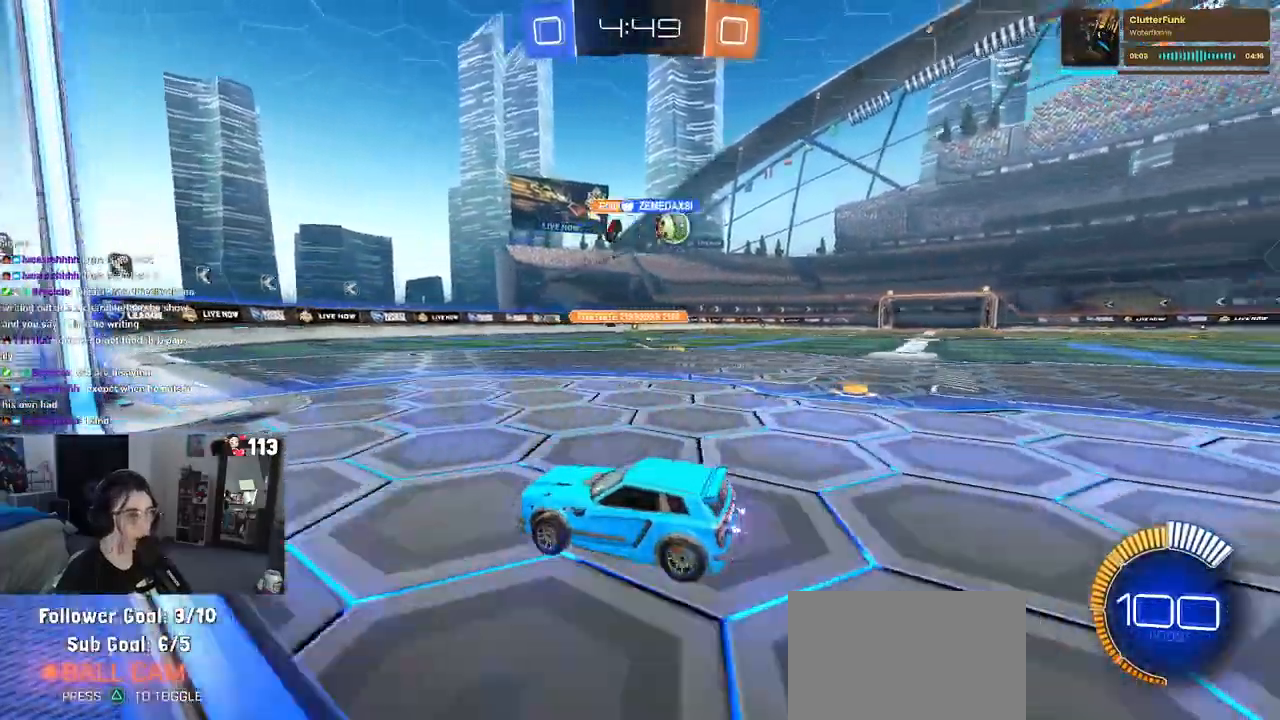
{"buttons": ["R1", "R2"], "left_stick": "right", "right_stick": "center", "events": [[283, "SQUARE", "down"], [400, "SQUARE", "up"], [450, "R1", "down"]]}
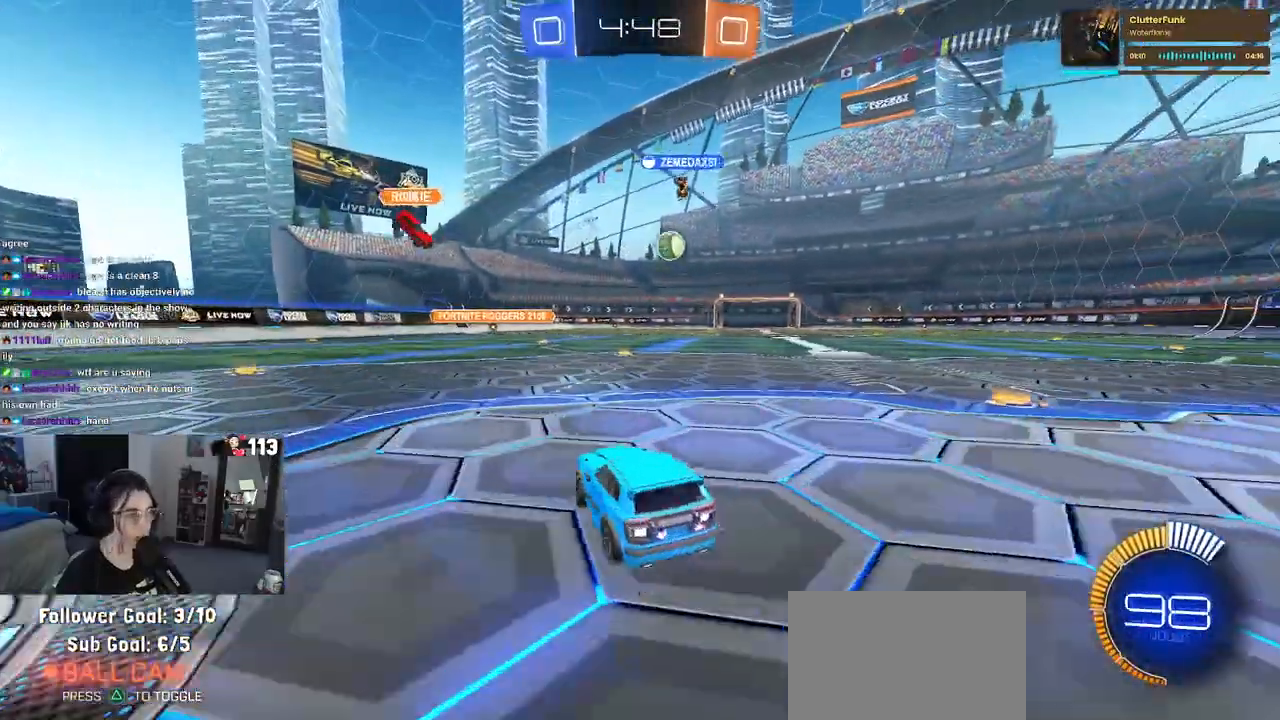
{"buttons": ["R1", "R2"], "left_stick": "up", "right_stick": "center", "events": [[367, "CROSS", "down"], [400, "left_stick", "up"], [450, "CROSS", "up"]]}
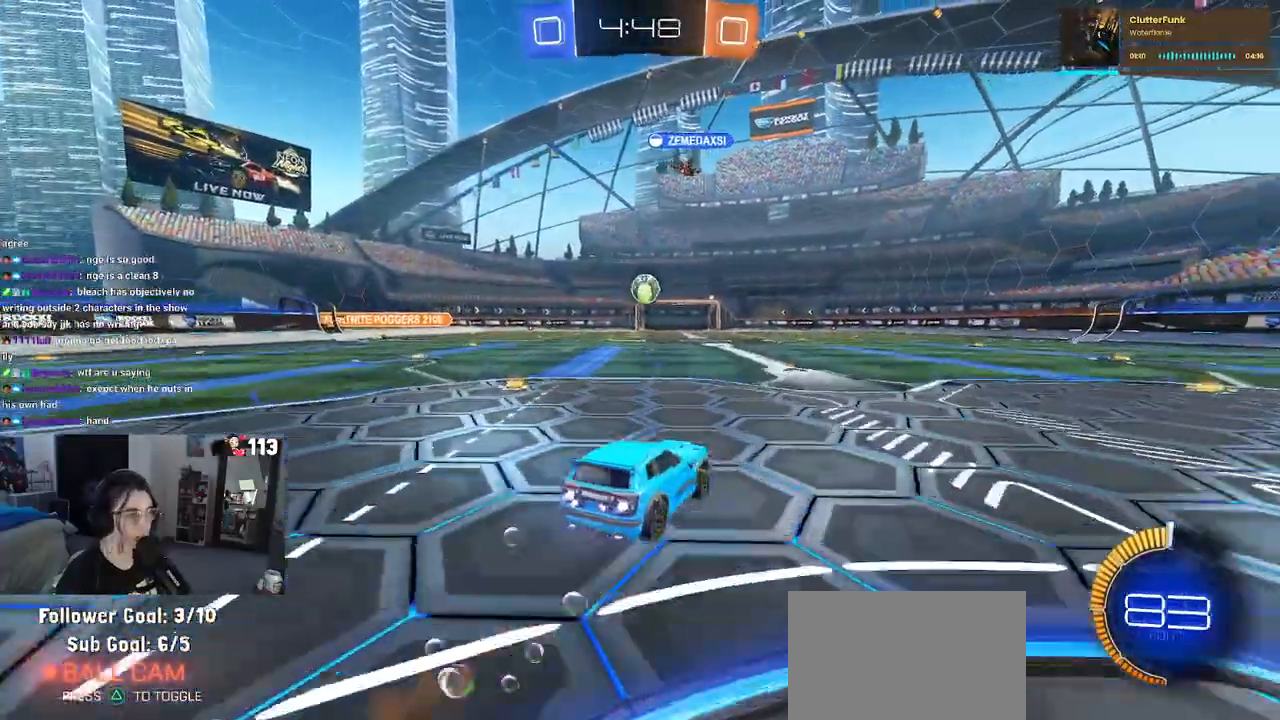
{"buttons": ["SQUARE", "R2"], "left_stick": "down-left", "right_stick": "center", "events": [[17, "CROSS", "down"], [67, "SQUARE", "down"], [67, "left_stick", "down"], [100, "CROSS", "up"], [350, "left_stick", "down-left"], [367, "R1", "up"]]}
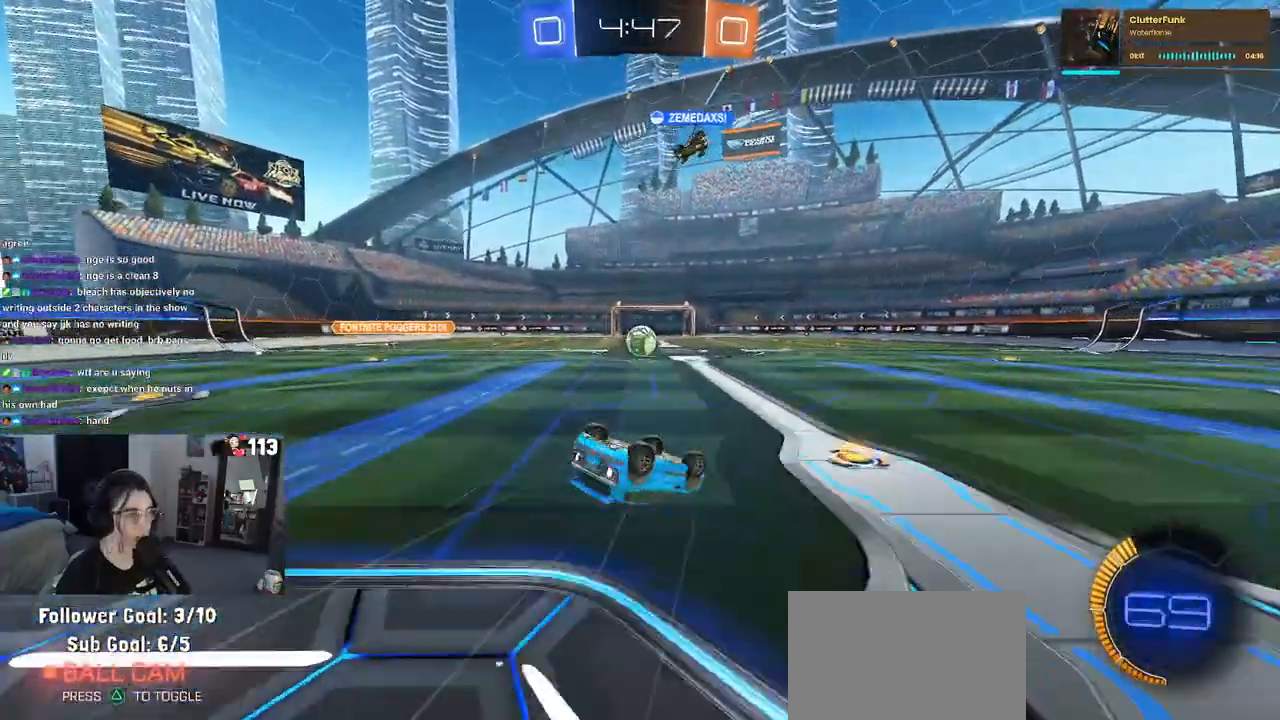
{"buttons": ["R2"], "left_stick": "center", "right_stick": "center", "events": [[400, "SQUARE", "up"], [433, "left_stick", "center"]]}
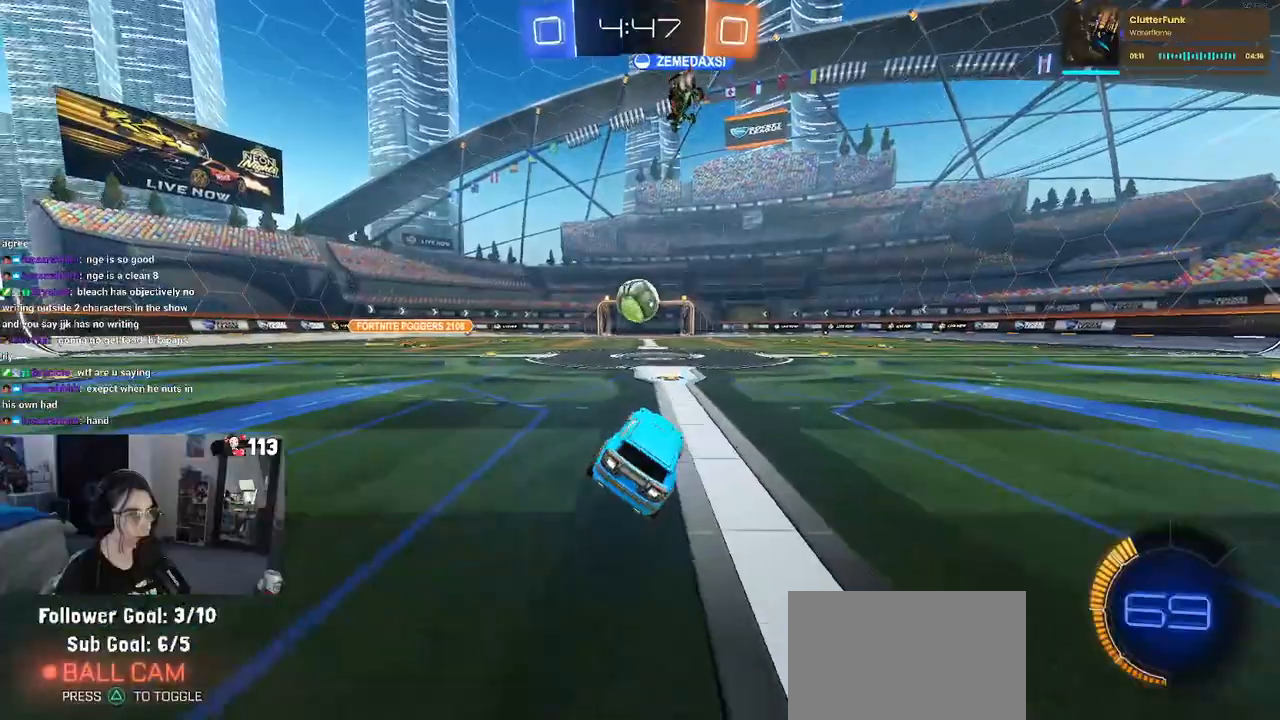
{"buttons": ["R2"], "left_stick": "down-right", "right_stick": "center", "events": [[200, "left_stick", "down-right"]]}
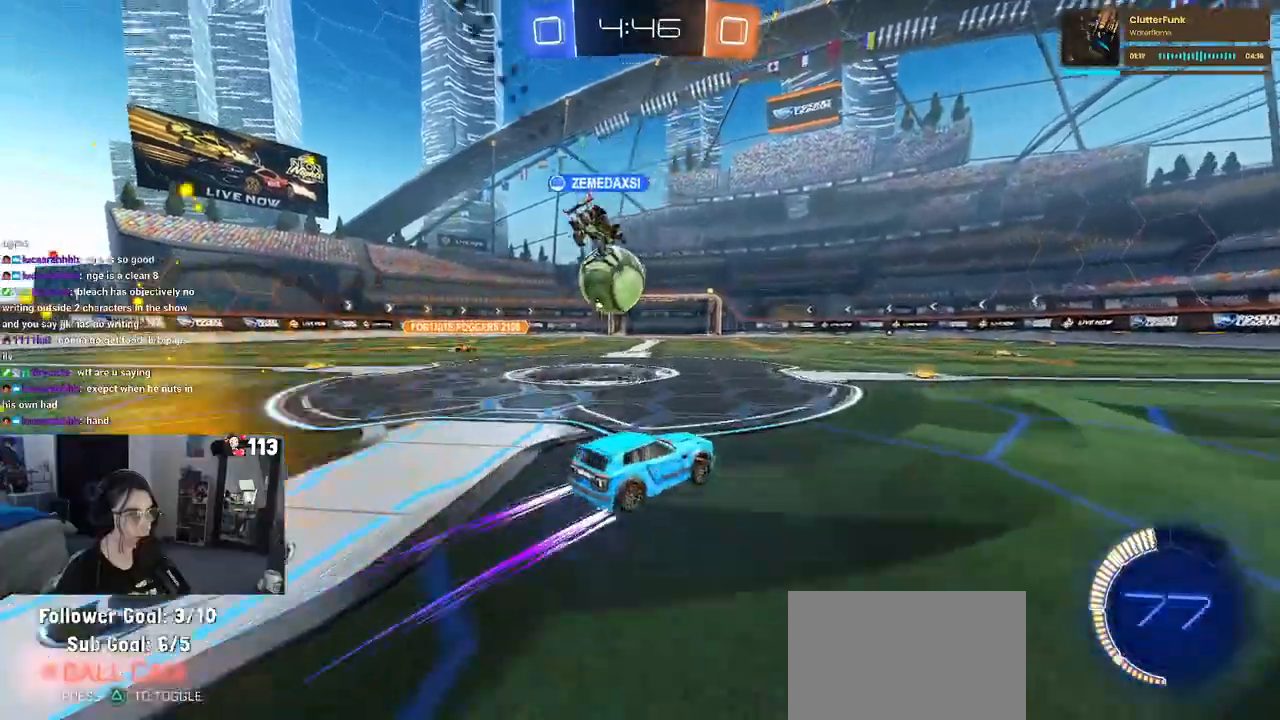
{"buttons": ["R2"], "left_stick": "right", "right_stick": "center", "events": [[133, "left_stick", "center"], [317, "left_stick", "right"]]}
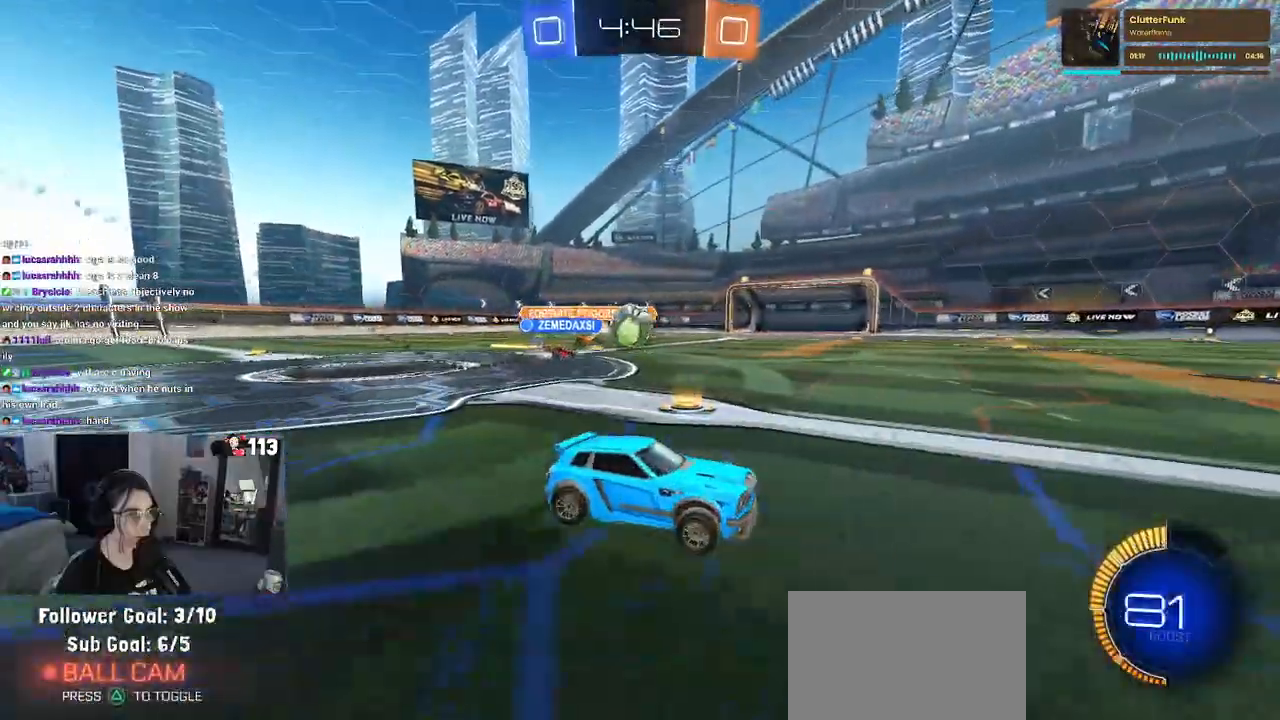
{"buttons": ["R1", "R2"], "left_stick": "center", "right_stick": "center", "events": [[17, "left_stick", "center"], [200, "R1", "down"]]}
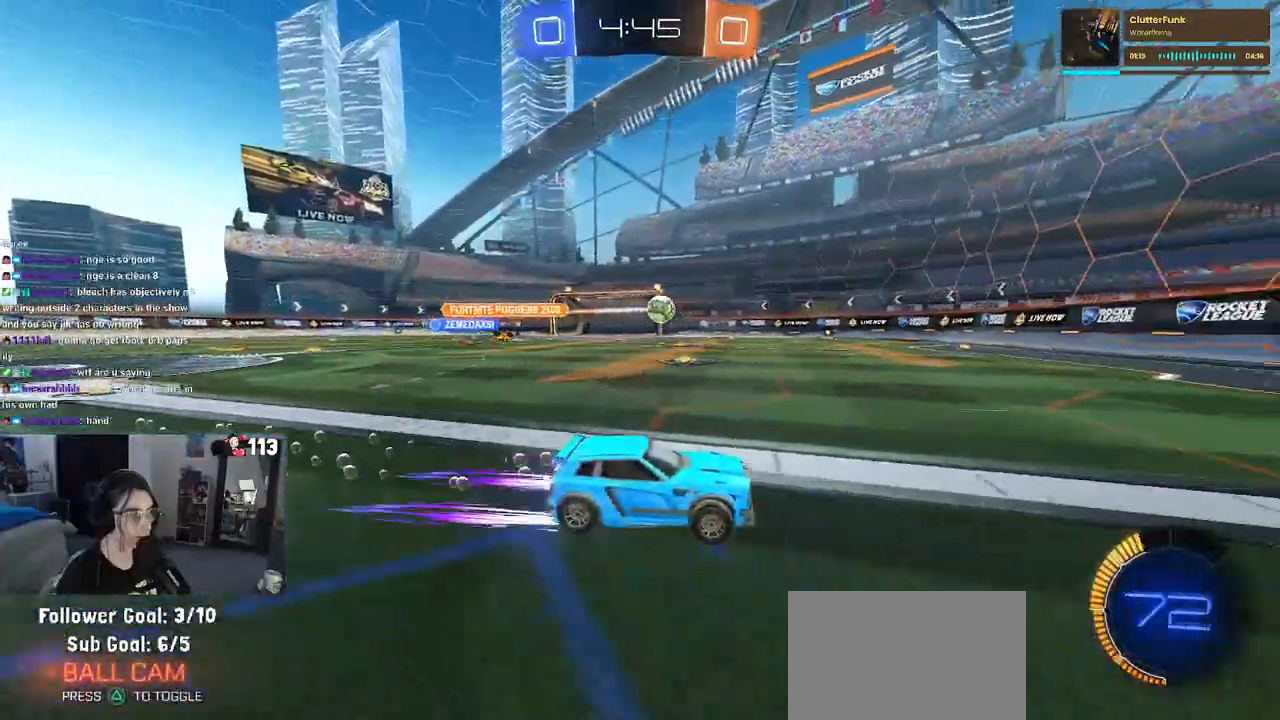
{"buttons": ["R2"], "left_stick": "left", "right_stick": "center", "events": [[117, "R1", "up"], [300, "left_stick", "left"], [350, "SQUARE", "down"], [450, "SQUARE", "up"]]}
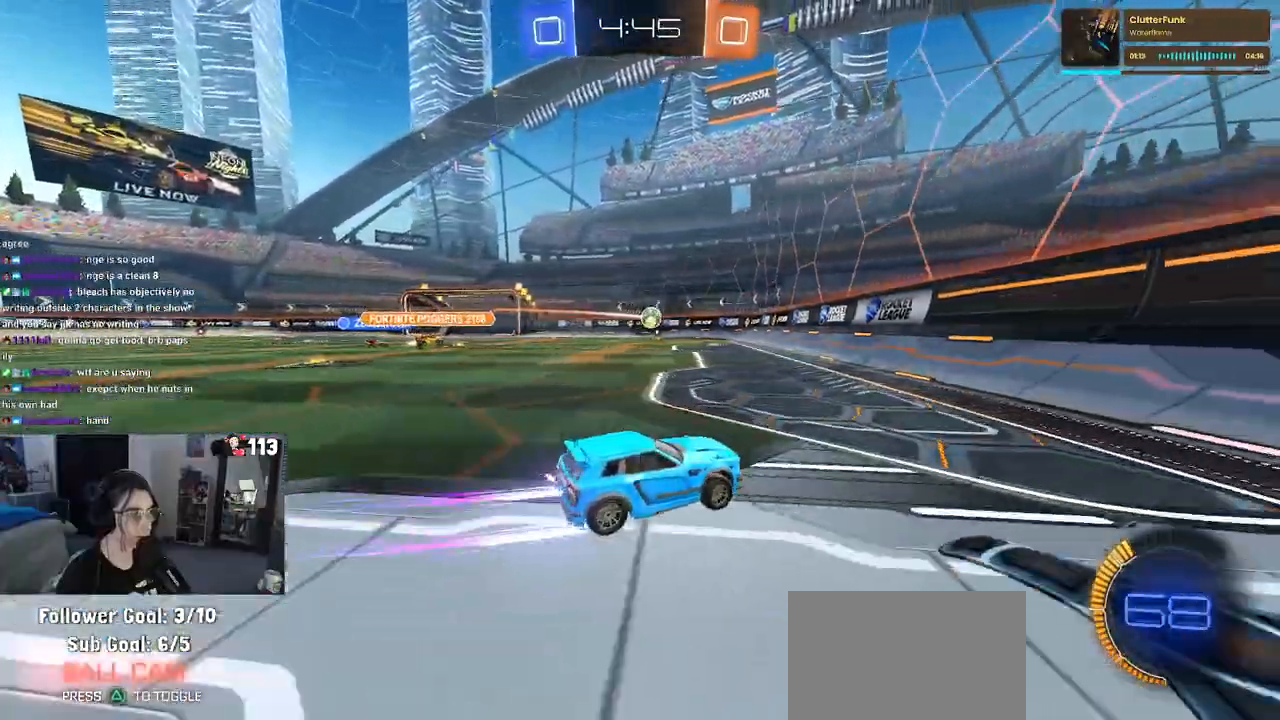
{"buttons": ["R2"], "left_stick": "center", "right_stick": "center", "events": [[367, "left_stick", "center"]]}
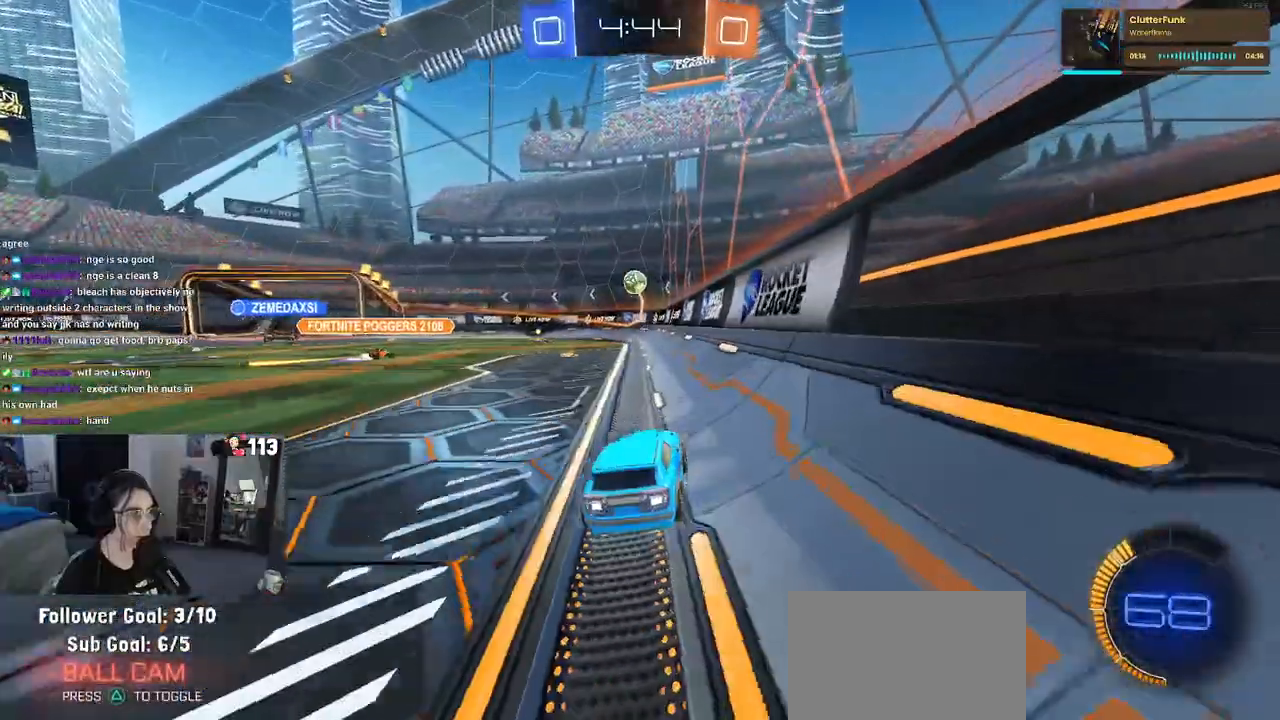
{"buttons": ["R2"], "left_stick": "left", "right_stick": "center", "events": [[100, "left_stick", "left"], [283, "left_stick", "center"], [400, "left_stick", "left"]]}